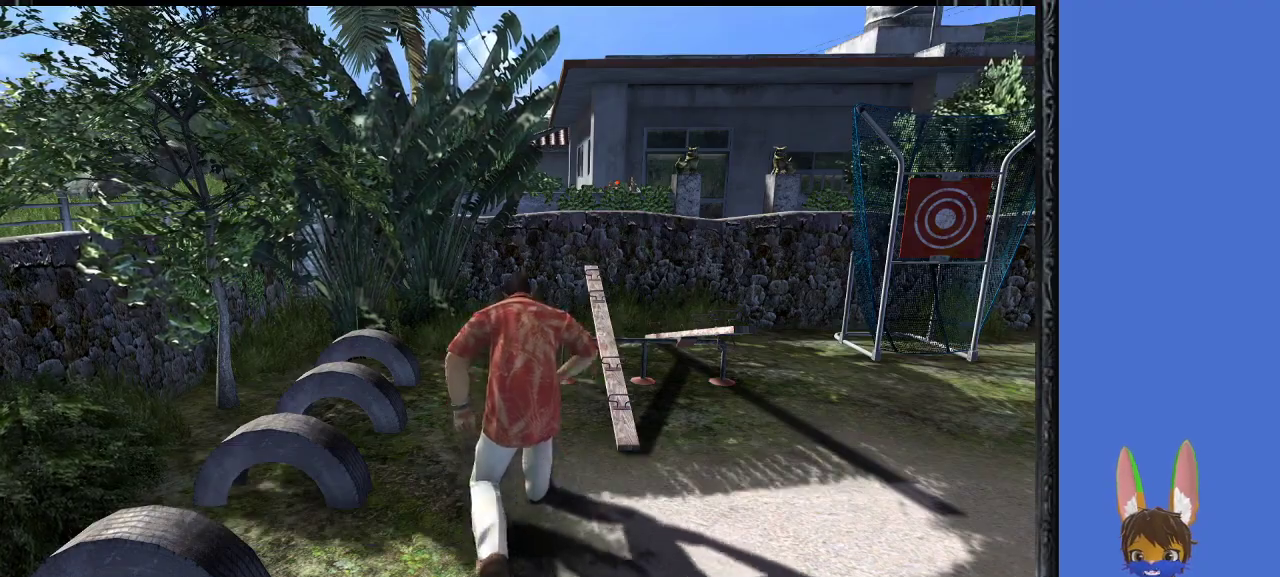
Gameplay with a controller (PlayStation layout); each line is a JSON object with the inputs held at the frame after it. "events" lists button and stick changes between this image and that frame as [ms after this image, input, new state], when the widget could be followed in between.
{"buttons": [], "left_stick": "down", "right_stick": "center", "events": [[33, "left_stick", "center"], [300, "right_stick", "center"], [400, "left_stick", "down"]]}
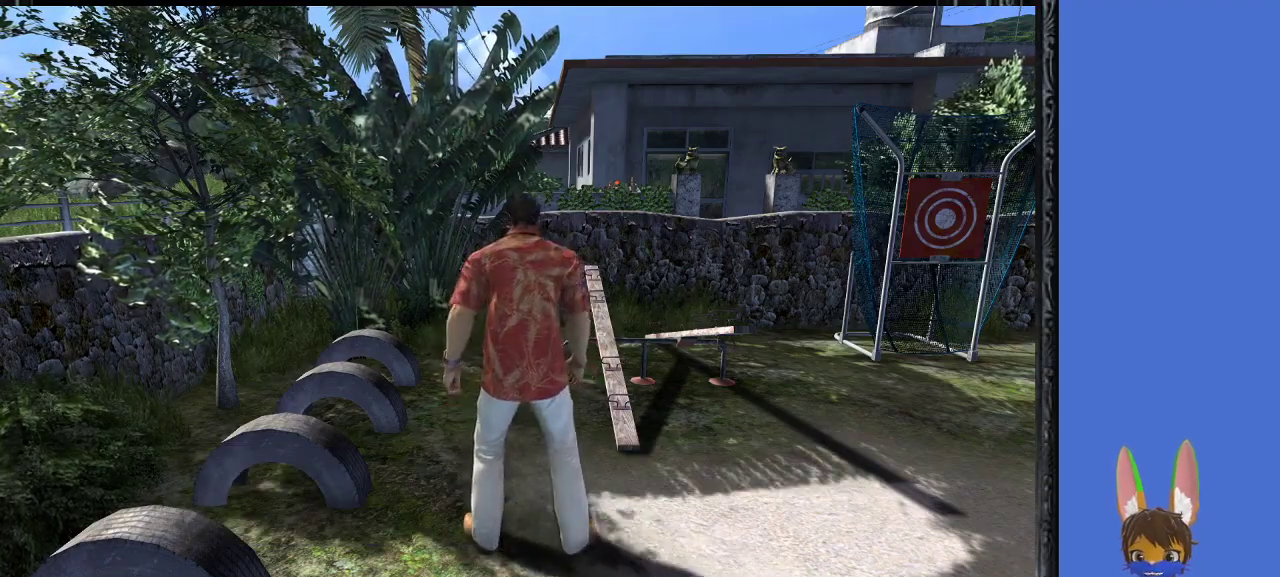
{"buttons": [], "left_stick": "down-left", "right_stick": "left", "events": [[100, "right_stick", "left"], [267, "left_stick", "down-left"]]}
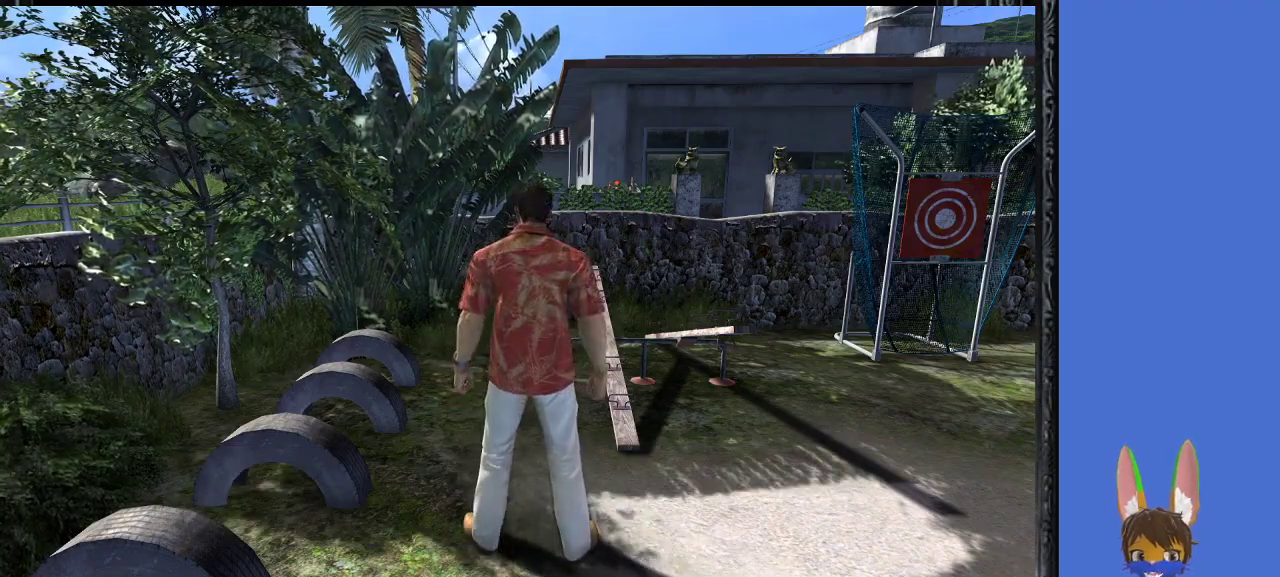
{"buttons": [], "left_stick": "down-left", "right_stick": "left", "events": []}
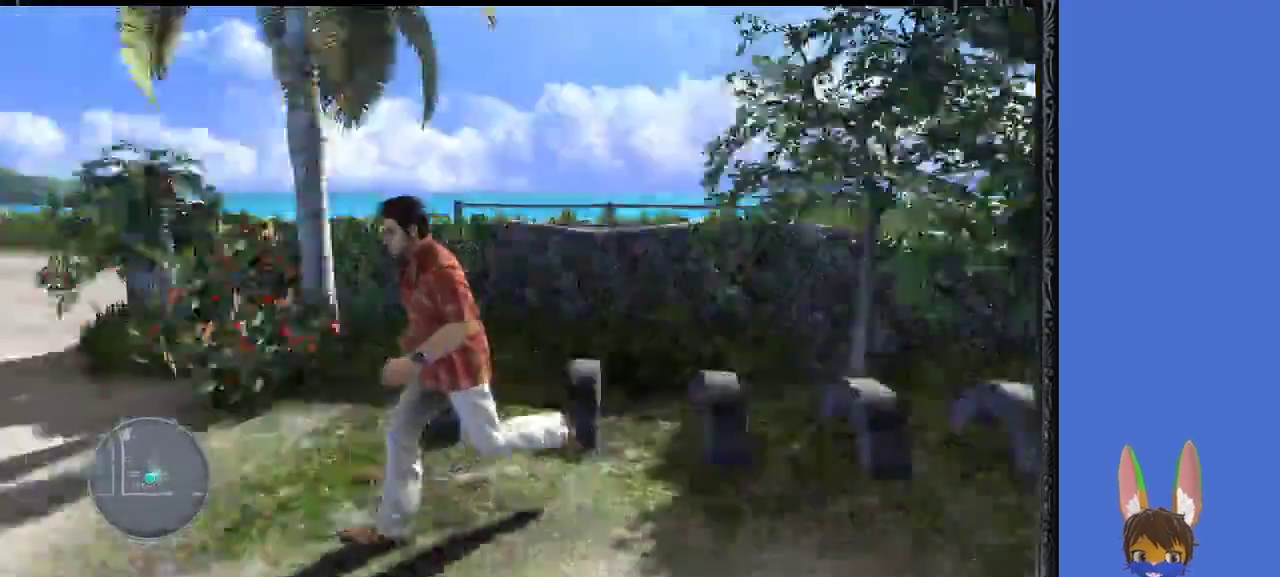
{"buttons": [], "left_stick": "up", "right_stick": "left", "events": [[33, "left_stick", "left"], [133, "left_stick", "up-left"], [267, "left_stick", "up"]]}